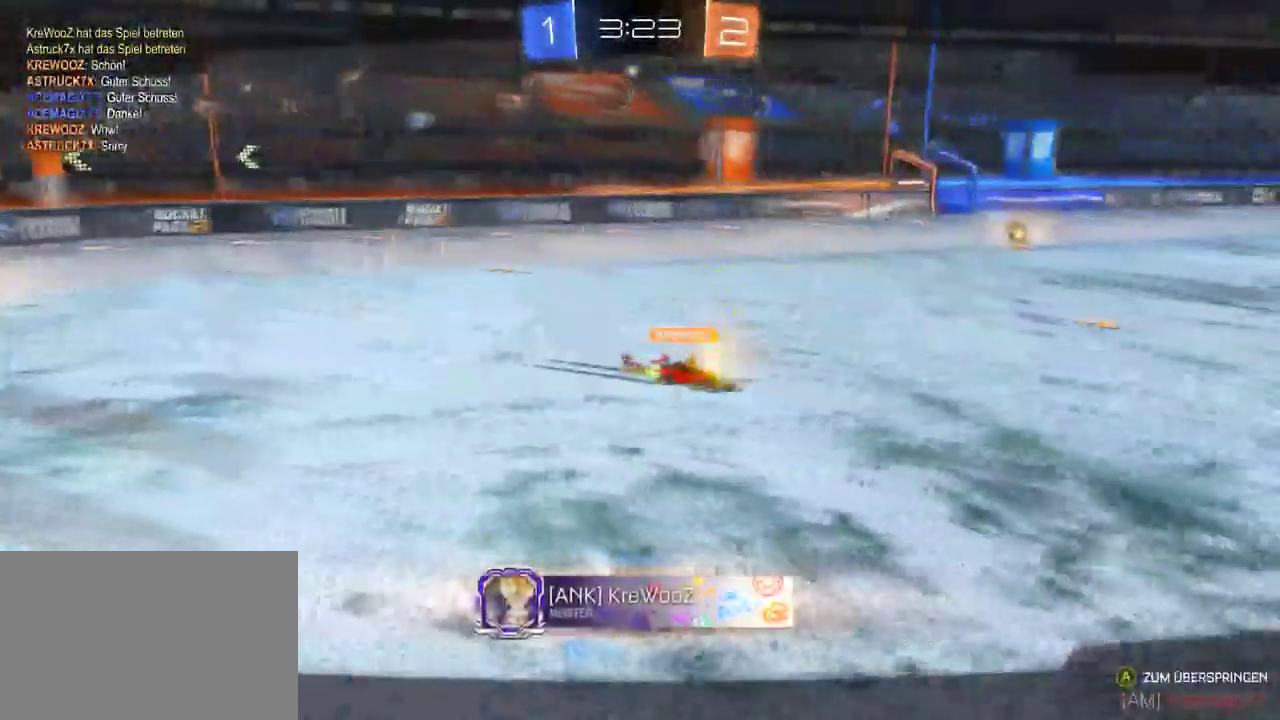
Gameplay with a controller (PlayStation layout); each line is a JSON object with the inputs held at the frame after it. "events" lists button and stick changes between this image and that frame as [ms after this image, input, new state], when the widget could be followed in between. This document gives stick clicks only as held states, not as events. Not read: L1.
{"buttons": [], "left_stick": "center", "right_stick": "center", "events": [[50, "CROSS", "down"], [117, "CROSS", "up"], [350, "CROSS", "down"], [500, "CROSS", "up"]]}
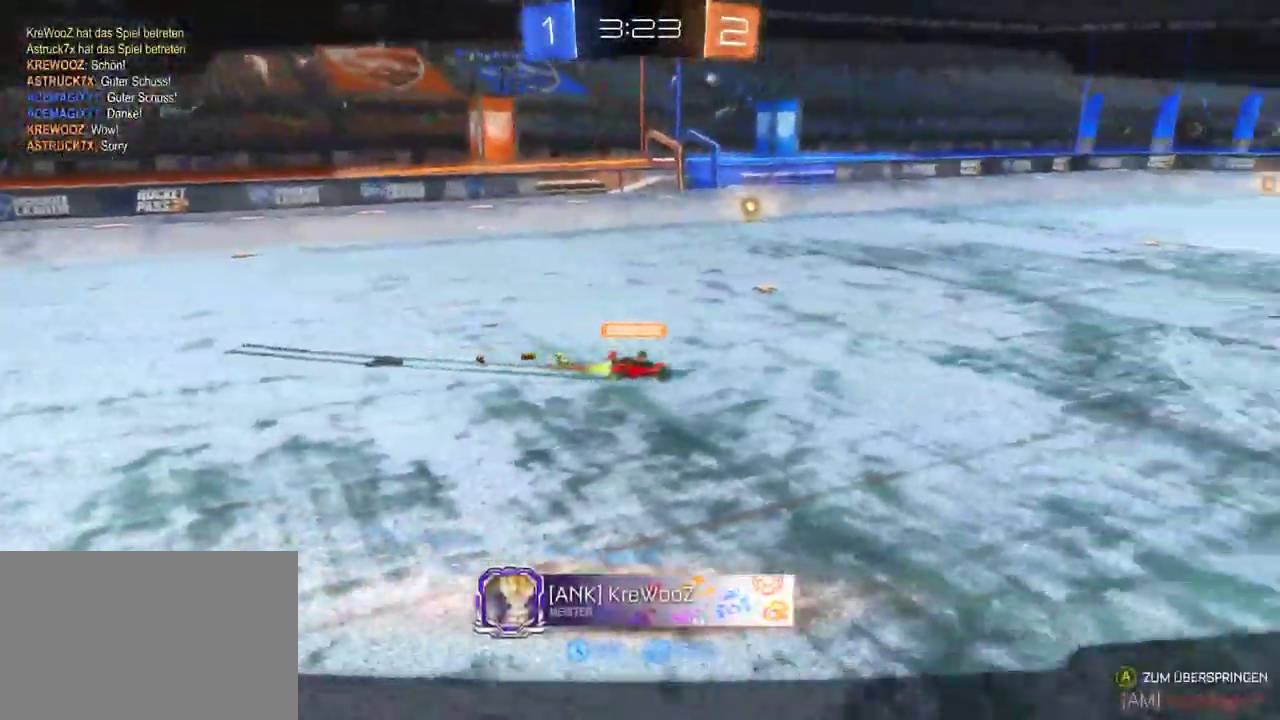
{"buttons": [], "left_stick": "center", "right_stick": "center", "events": [[83, "CROSS", "down"], [183, "CROSS", "up"], [317, "CROSS", "down"], [417, "CROSS", "up"]]}
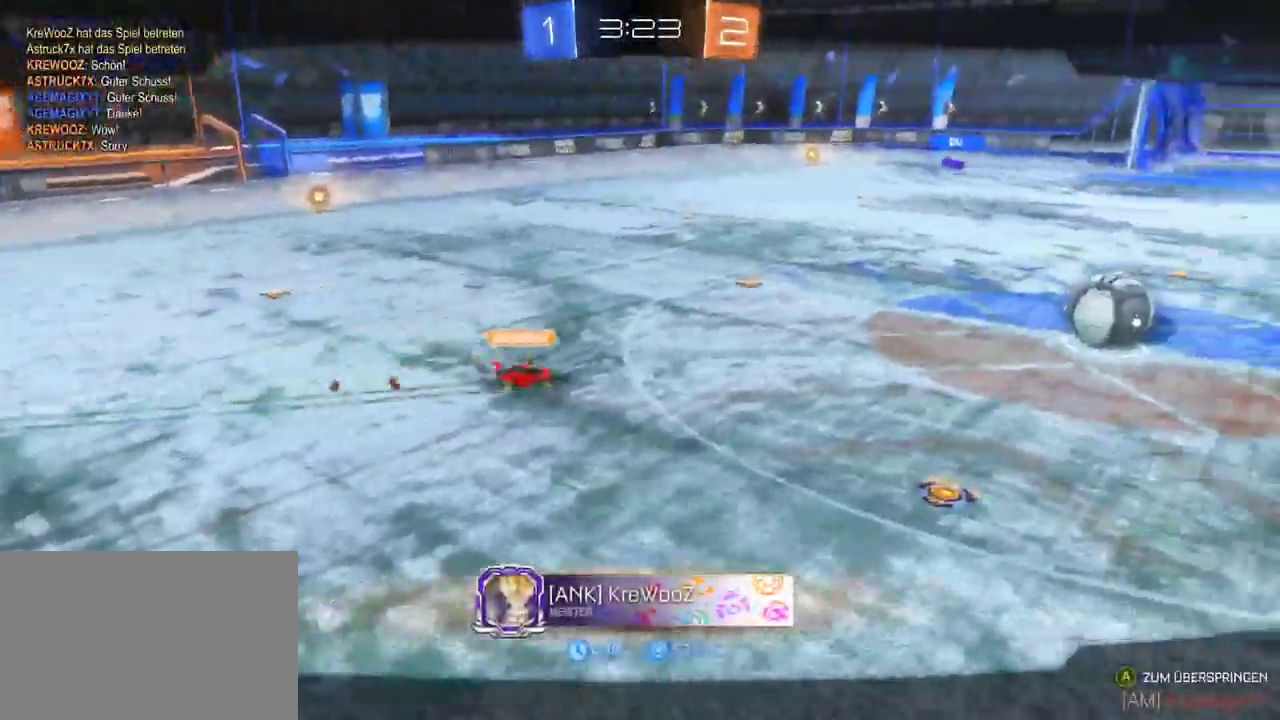
{"buttons": ["CROSS"], "left_stick": "center", "right_stick": "center", "events": [[17, "CROSS", "down"], [117, "CROSS", "up"], [250, "CROSS", "down"], [350, "CROSS", "up"], [467, "CROSS", "down"]]}
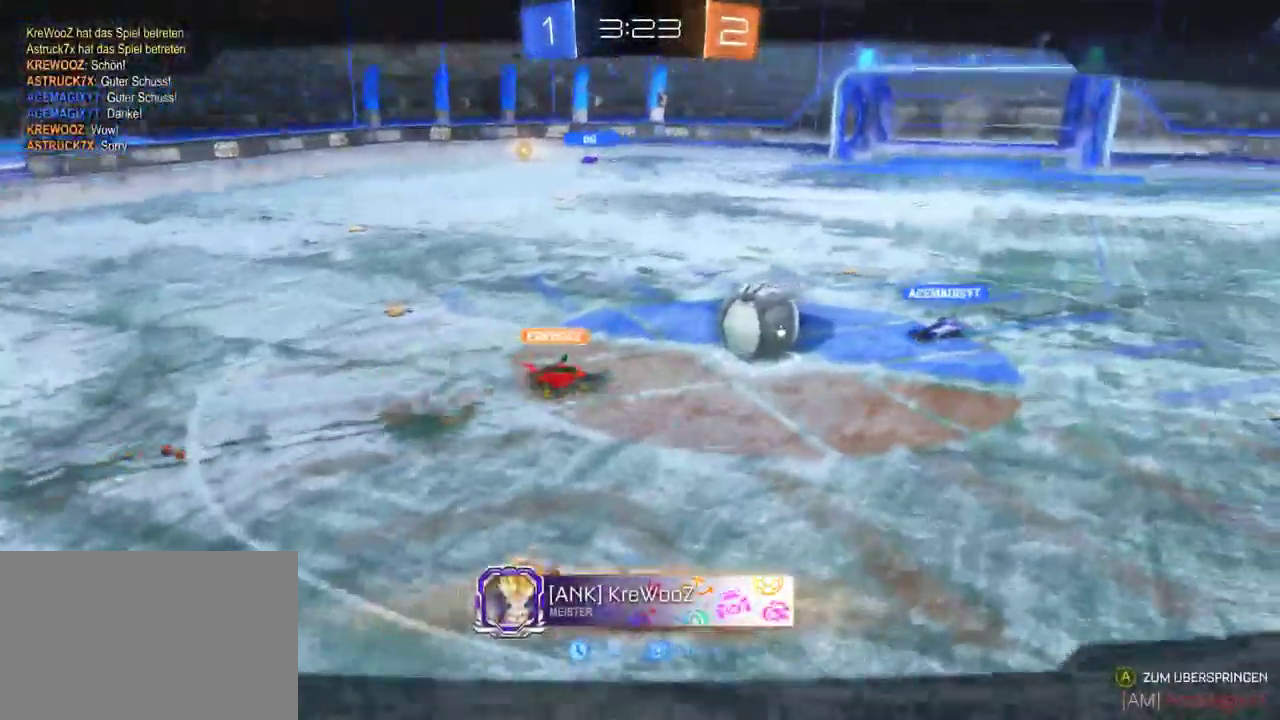
{"buttons": ["CROSS"], "left_stick": "center", "right_stick": "center", "events": [[83, "CROSS", "up"], [200, "CROSS", "down"], [333, "CROSS", "up"], [417, "CROSS", "down"]]}
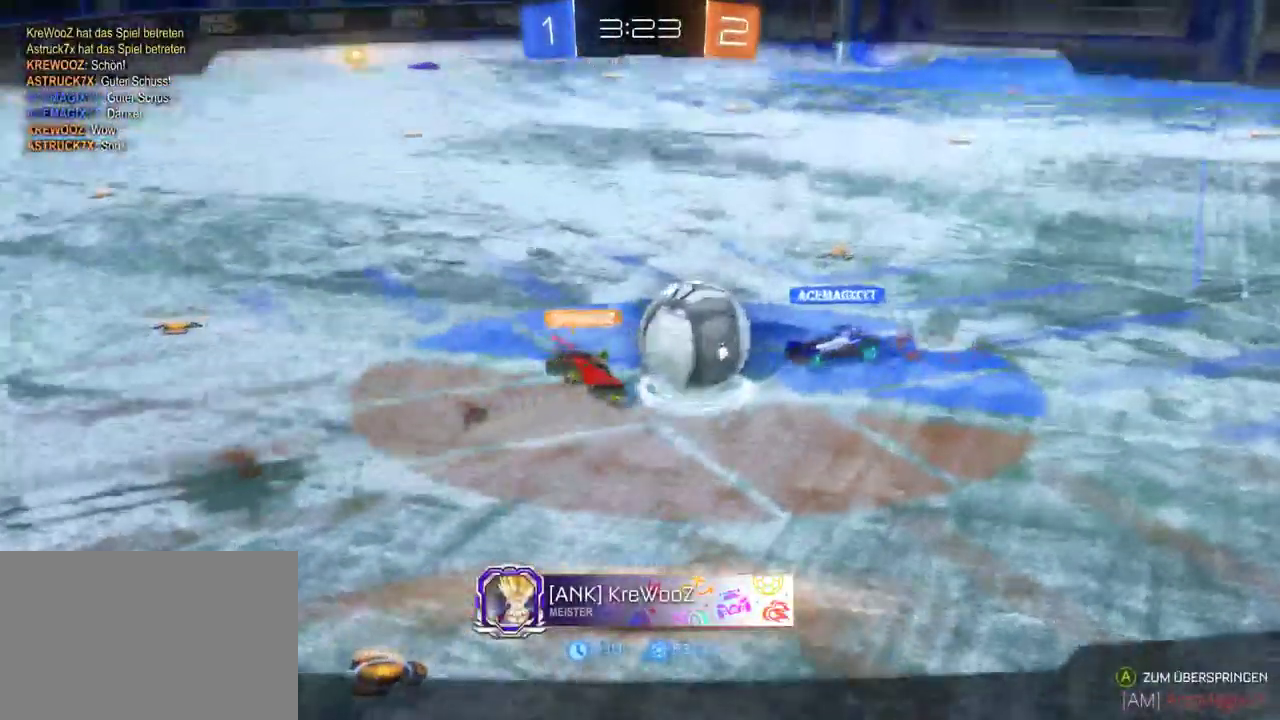
{"buttons": ["CROSS"], "left_stick": "center", "right_stick": "center", "events": [[67, "CROSS", "up"], [167, "CROSS", "down"], [283, "CROSS", "up"], [383, "CROSS", "down"]]}
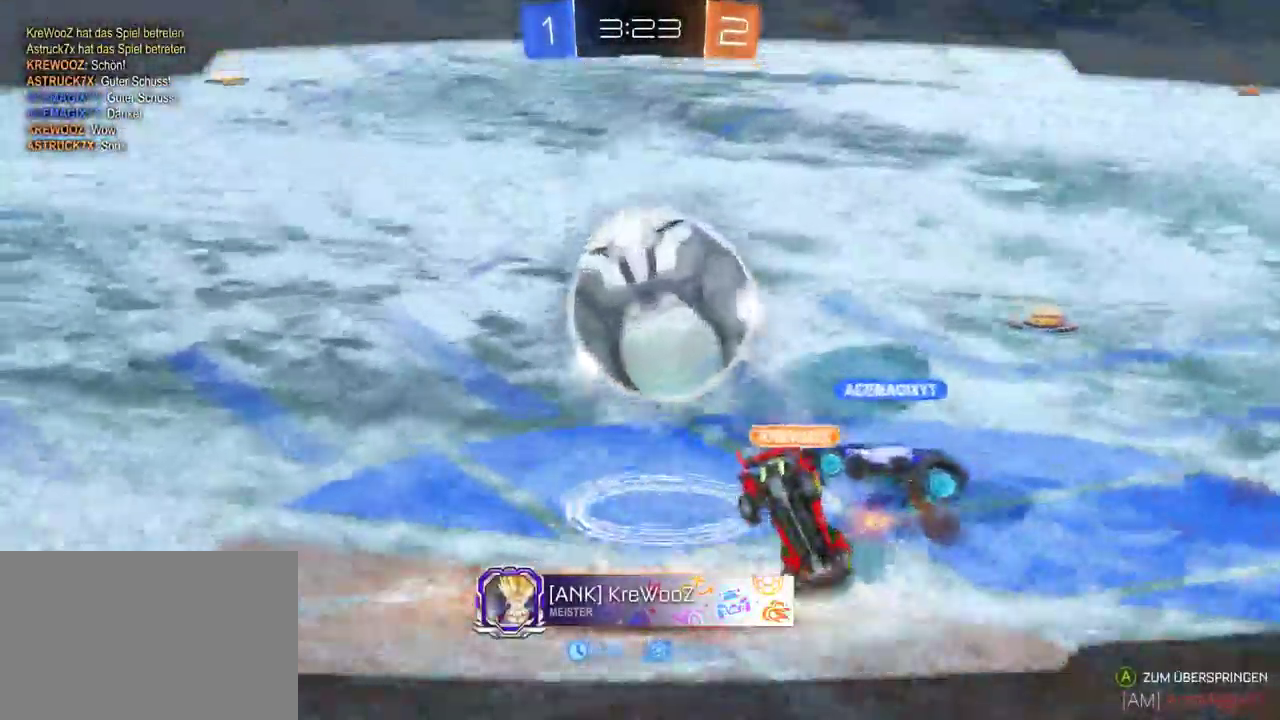
{"buttons": [], "left_stick": "center", "right_stick": "center", "events": [[17, "CROSS", "up"], [117, "CROSS", "down"], [217, "CROSS", "up"], [350, "CROSS", "down"], [467, "CROSS", "up"]]}
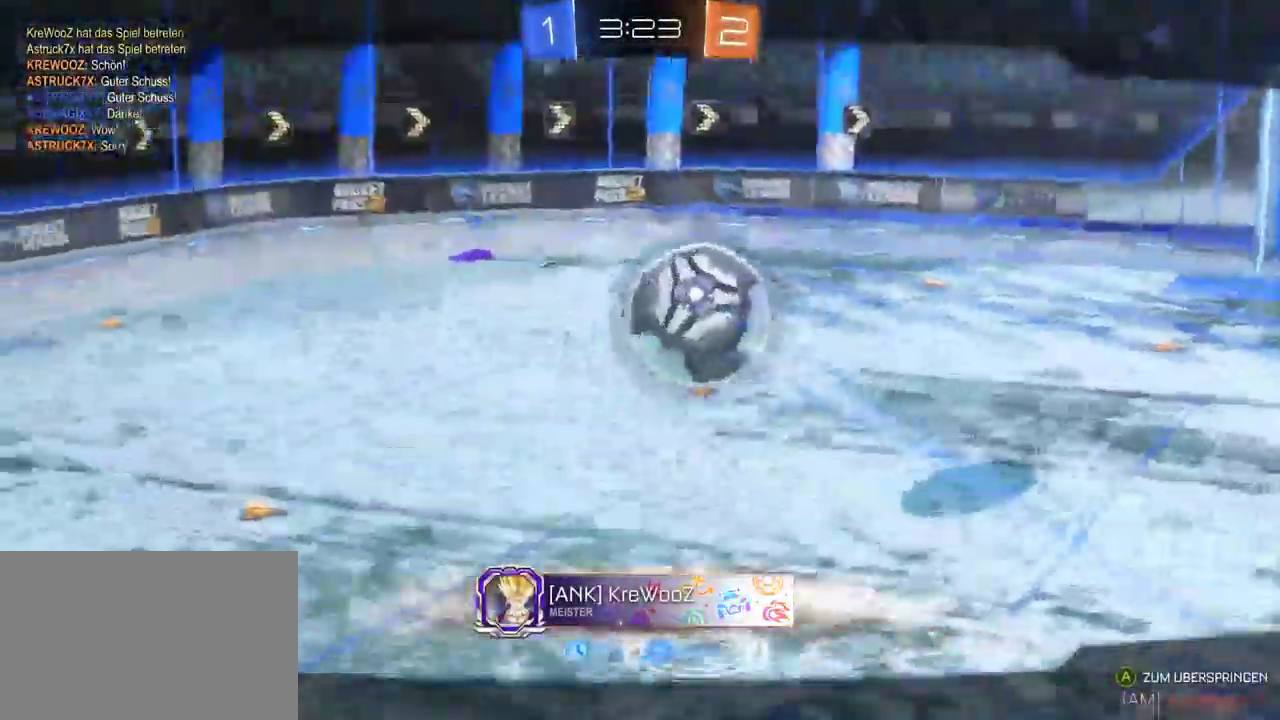
{"buttons": [], "left_stick": "center", "right_stick": "center", "events": [[67, "CROSS", "down"], [183, "CROSS", "up"], [350, "CROSS", "down"], [450, "CROSS", "up"]]}
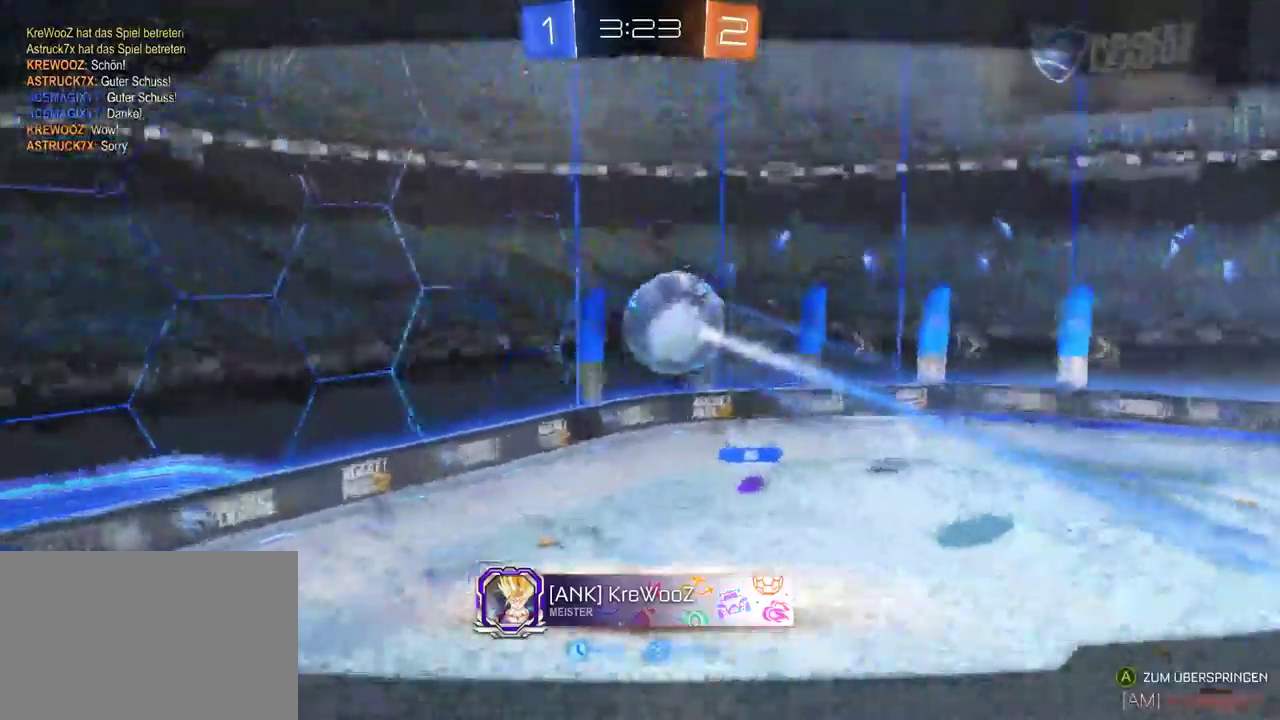
{"buttons": ["CROSS"], "left_stick": "center", "right_stick": "center", "events": [[433, "CROSS", "down"]]}
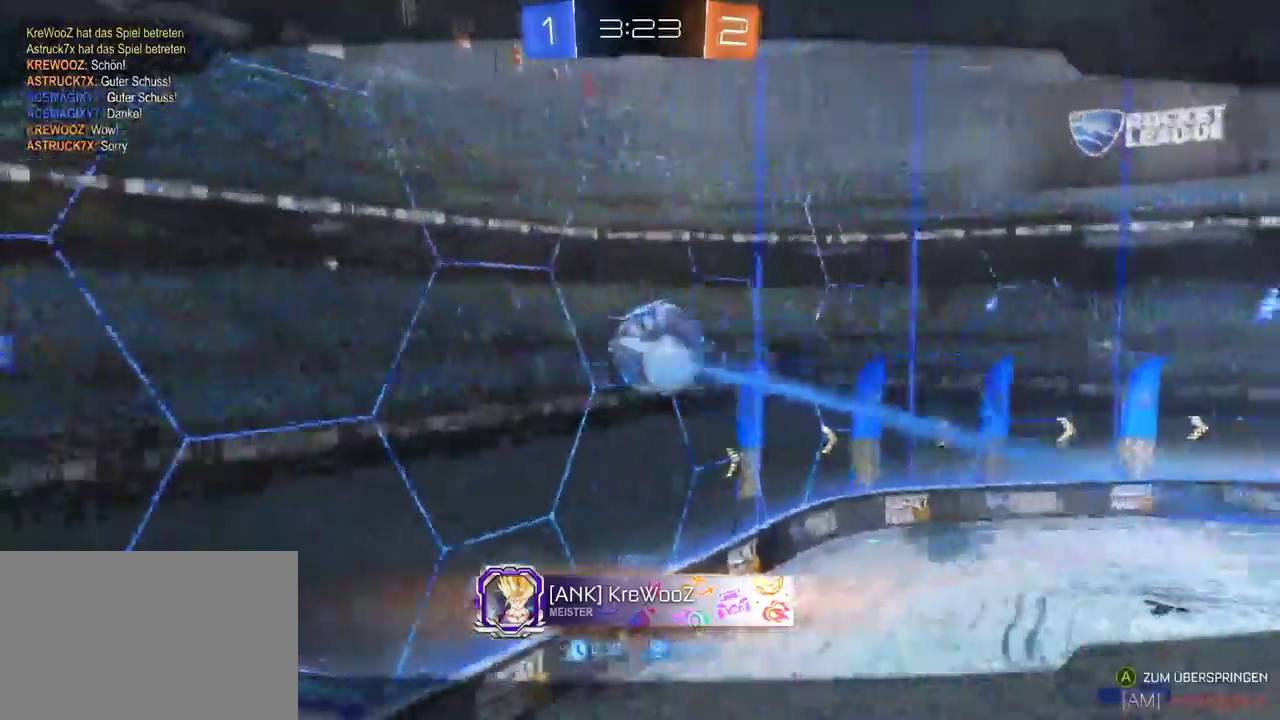
{"buttons": [], "left_stick": "center", "right_stick": "center", "events": [[50, "CROSS", "up"], [183, "CROSS", "down"], [267, "CROSS", "up"], [367, "CROSS", "down"], [483, "CROSS", "up"]]}
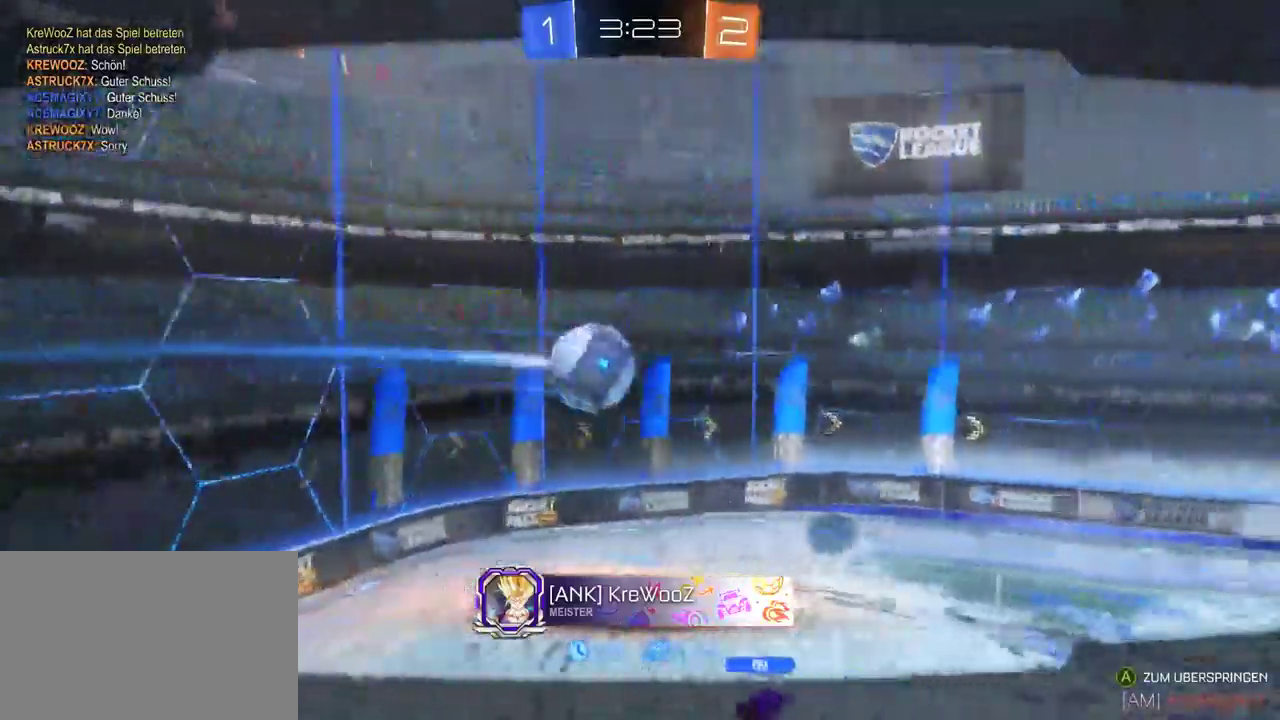
{"buttons": ["CROSS"], "left_stick": "center", "right_stick": "center", "events": [[83, "CROSS", "down"], [183, "CROSS", "up"], [283, "CROSS", "down"], [400, "CROSS", "up"], [500, "CROSS", "down"]]}
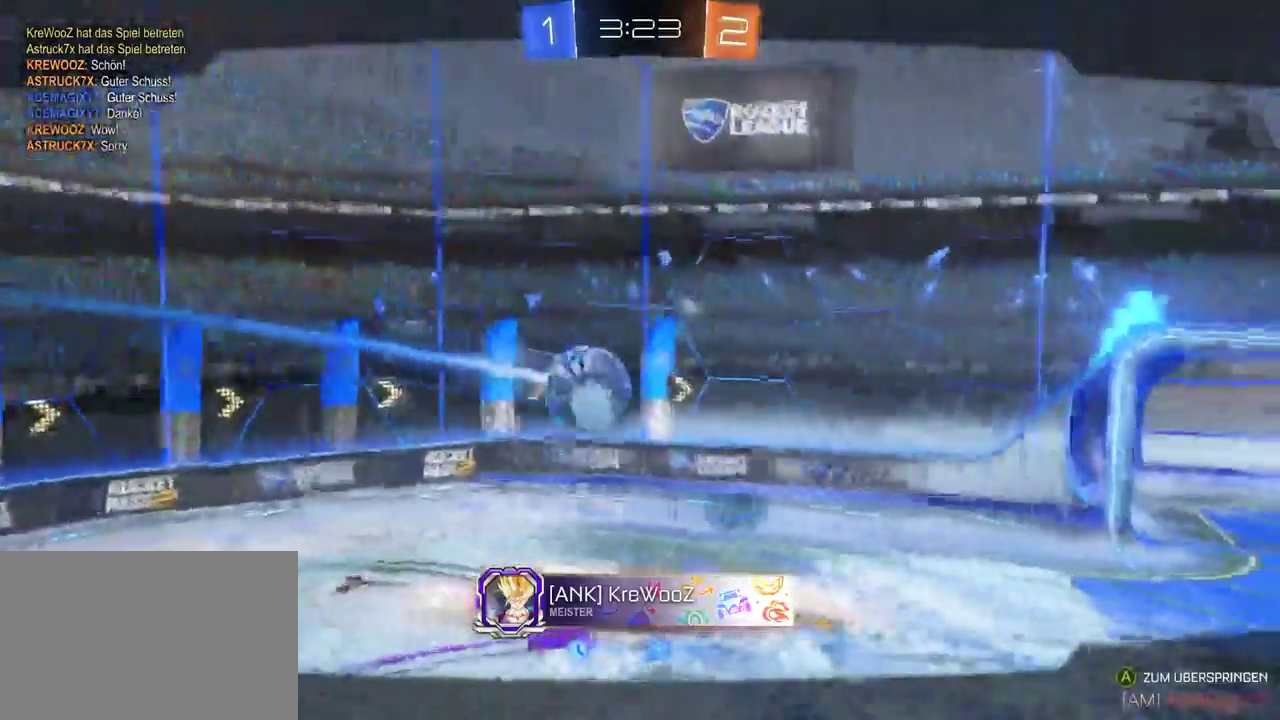
{"buttons": ["CROSS"], "left_stick": "center", "right_stick": "center", "events": [[117, "CROSS", "up"], [217, "CROSS", "down"], [333, "CROSS", "up"], [433, "CROSS", "down"]]}
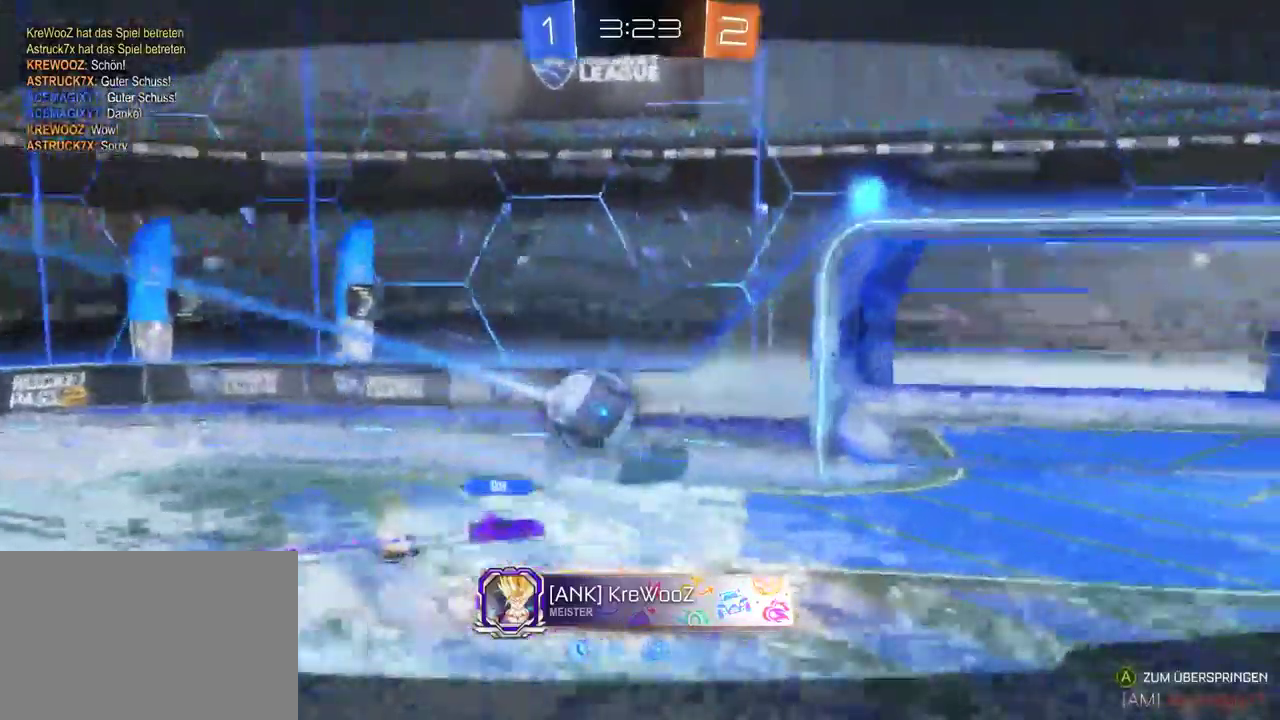
{"buttons": ["CROSS"], "left_stick": "center", "right_stick": "center", "events": [[17, "CROSS", "up"], [117, "CROSS", "down"], [233, "CROSS", "up"], [333, "CROSS", "down"], [433, "CROSS", "up"], [500, "CROSS", "down"]]}
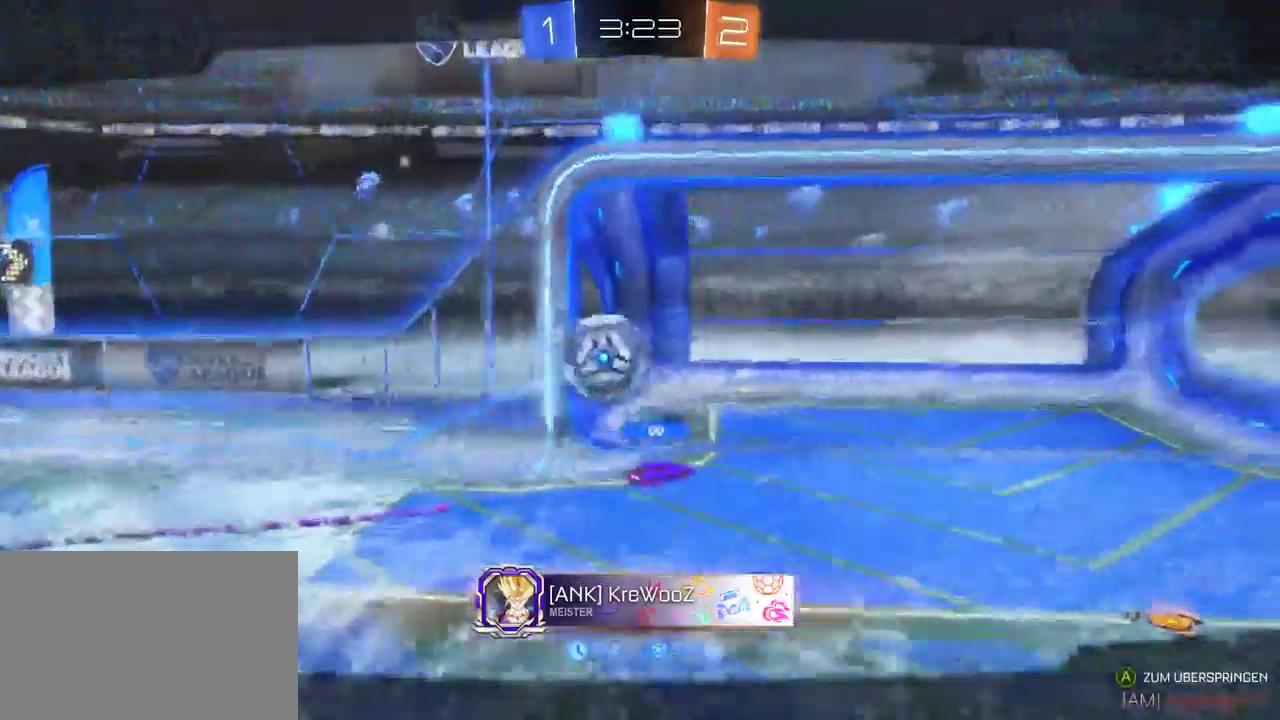
{"buttons": ["R2"], "left_stick": "center", "right_stick": "center", "events": [[67, "CROSS", "up"], [200, "CROSS", "down"], [317, "CROSS", "up"], [383, "R2", "down"]]}
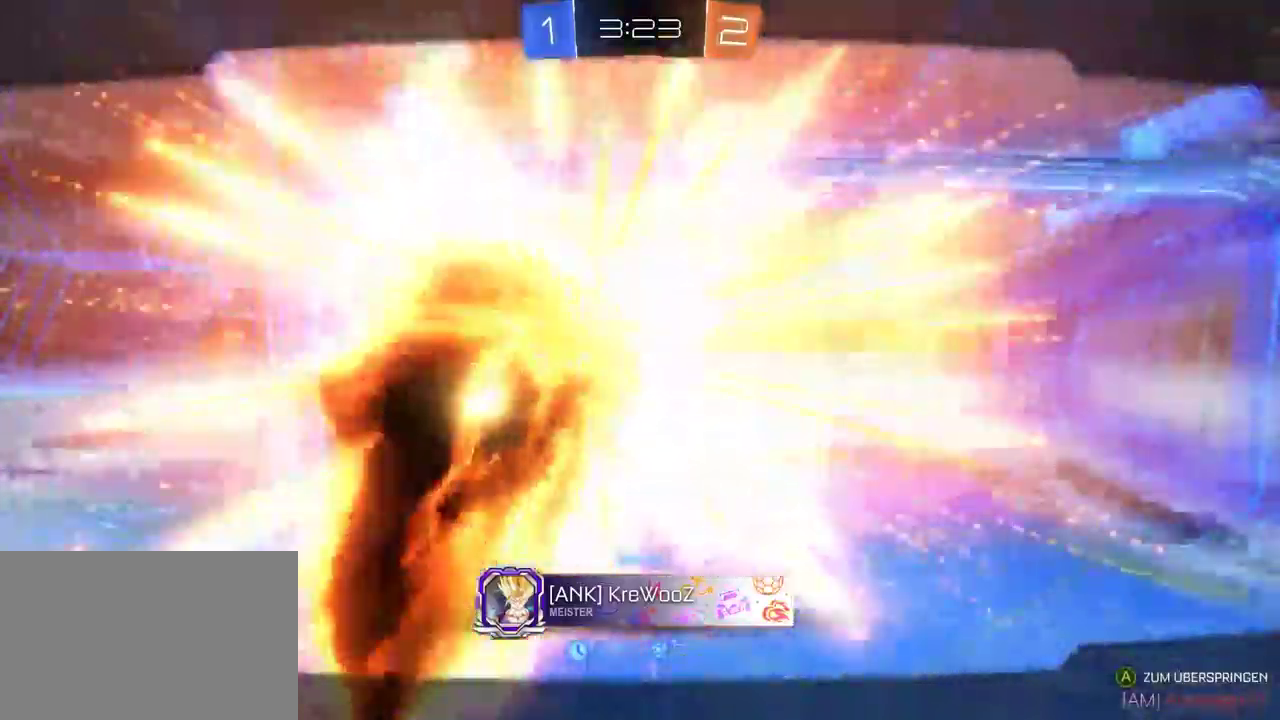
{"buttons": ["R2"], "left_stick": "center", "right_stick": "center", "events": []}
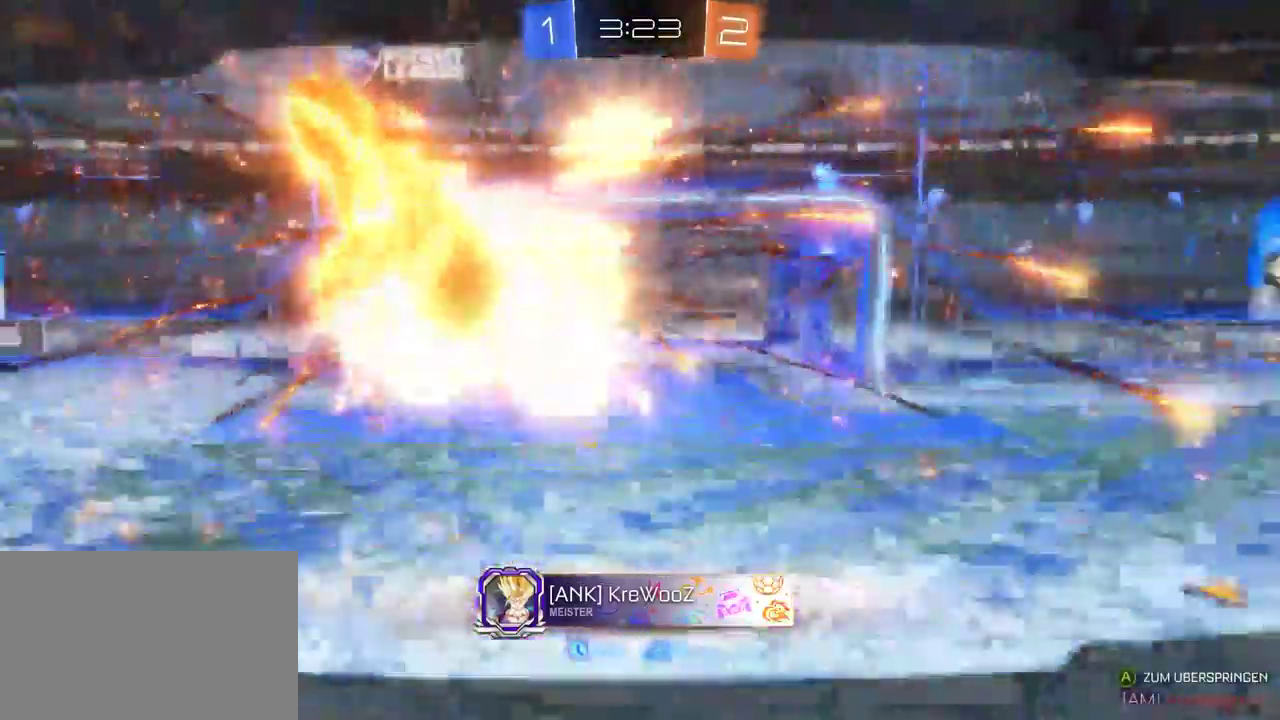
{"buttons": ["R2"], "left_stick": "center", "right_stick": "center", "events": []}
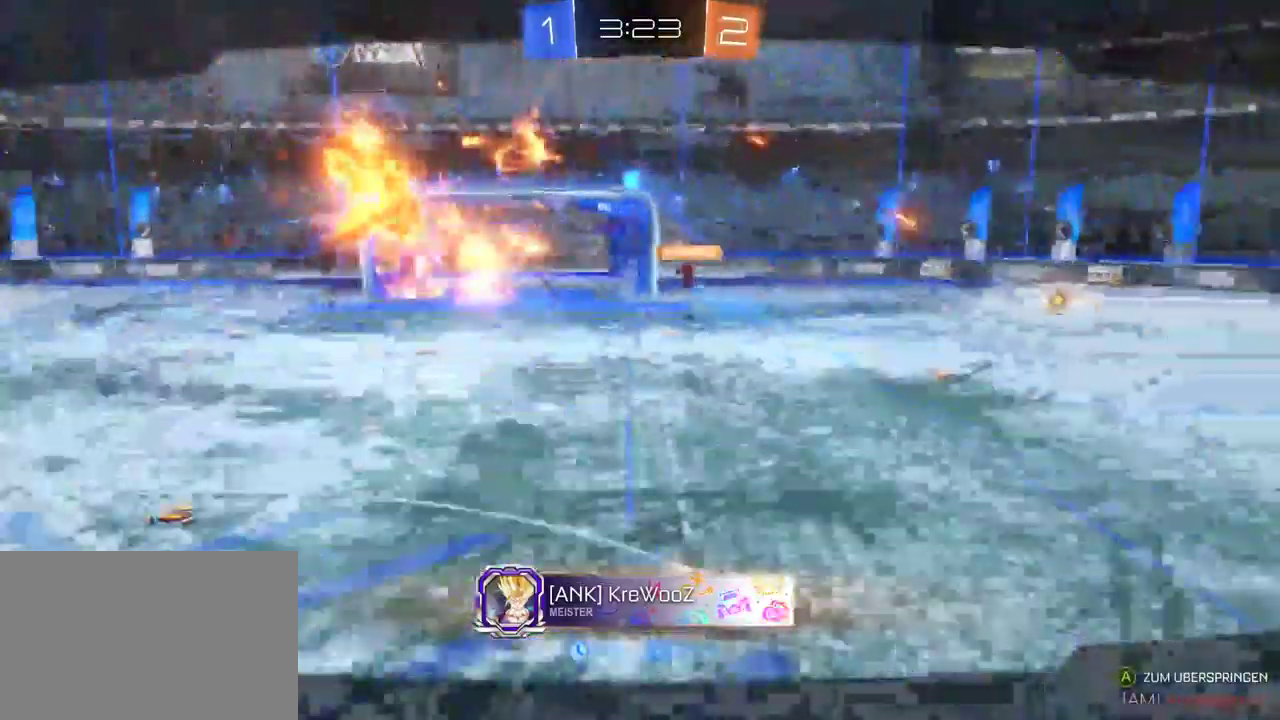
{"buttons": ["R2"], "left_stick": "center", "right_stick": "center", "events": [[133, "CROSS", "down"], [200, "CROSS", "up"], [317, "CROSS", "down"], [417, "CROSS", "up"]]}
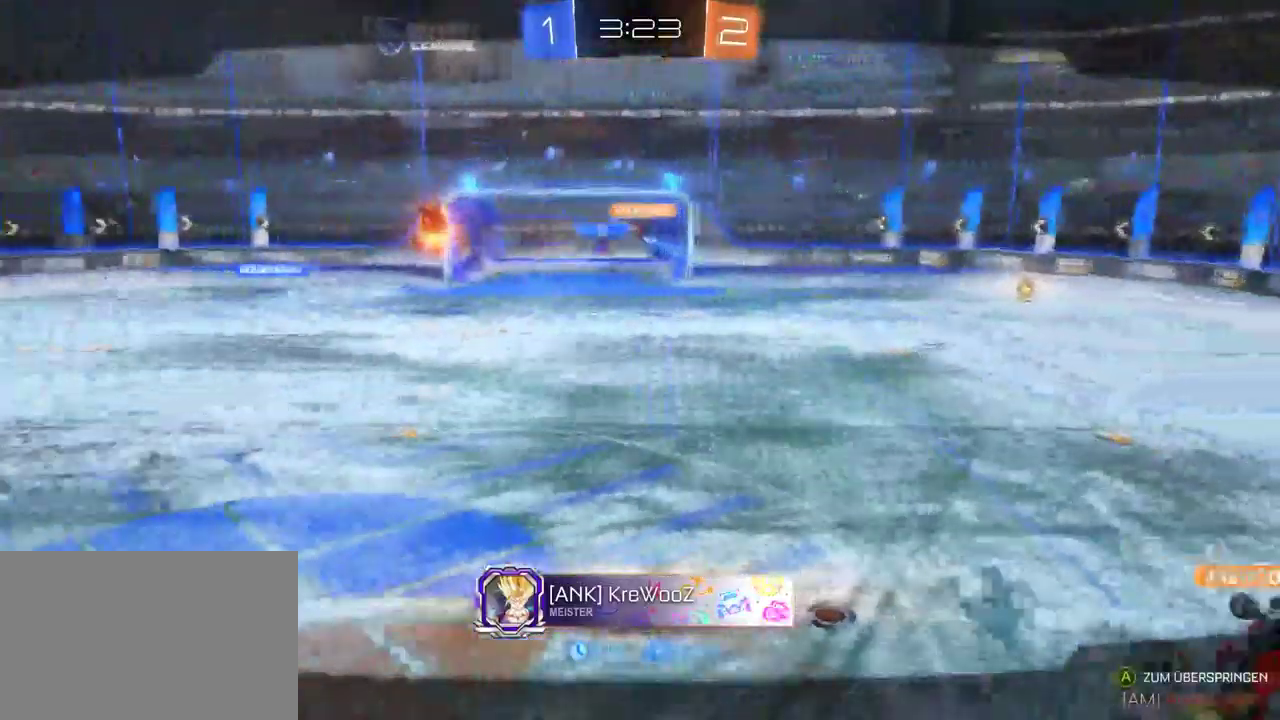
{"buttons": ["CIRCLE", "R2"], "left_stick": "center", "right_stick": "center", "events": [[50, "CROSS", "down"], [117, "CROSS", "up"], [217, "CIRCLE", "down"]]}
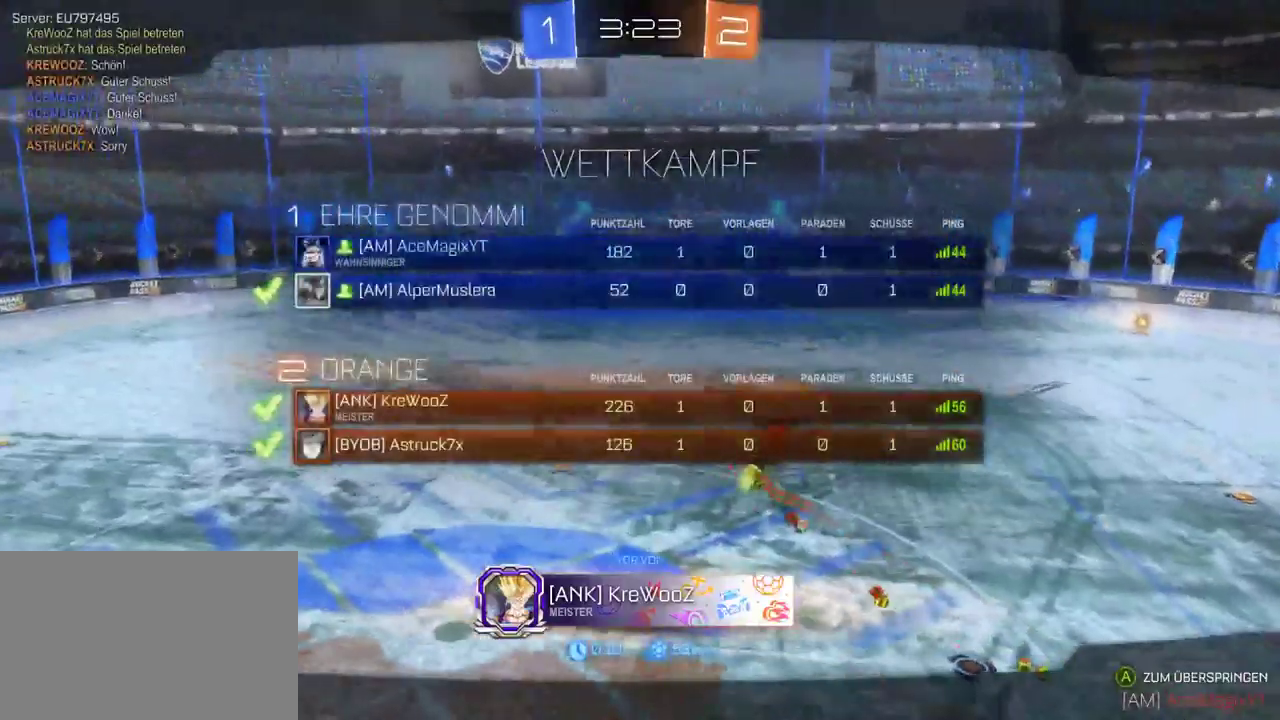
{"buttons": ["R2"], "left_stick": "center", "right_stick": "center", "events": [[150, "CIRCLE", "up"]]}
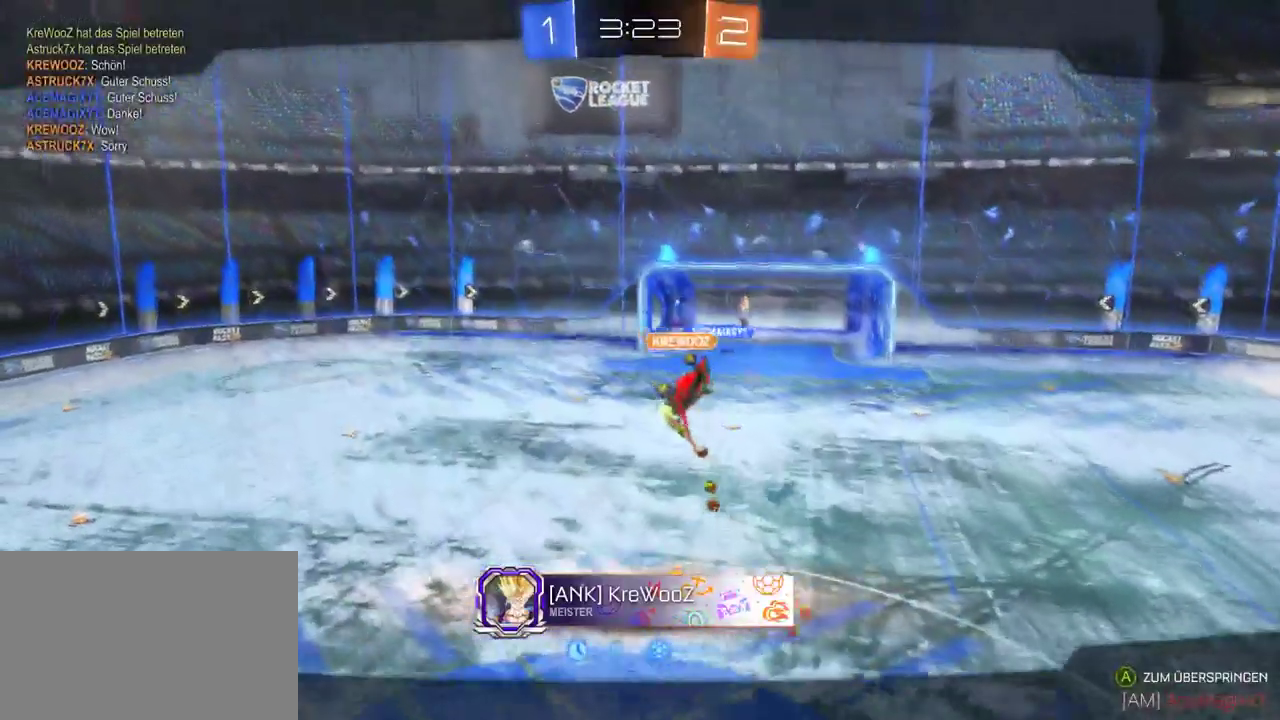
{"buttons": ["R2"], "left_stick": "center", "right_stick": "center", "events": []}
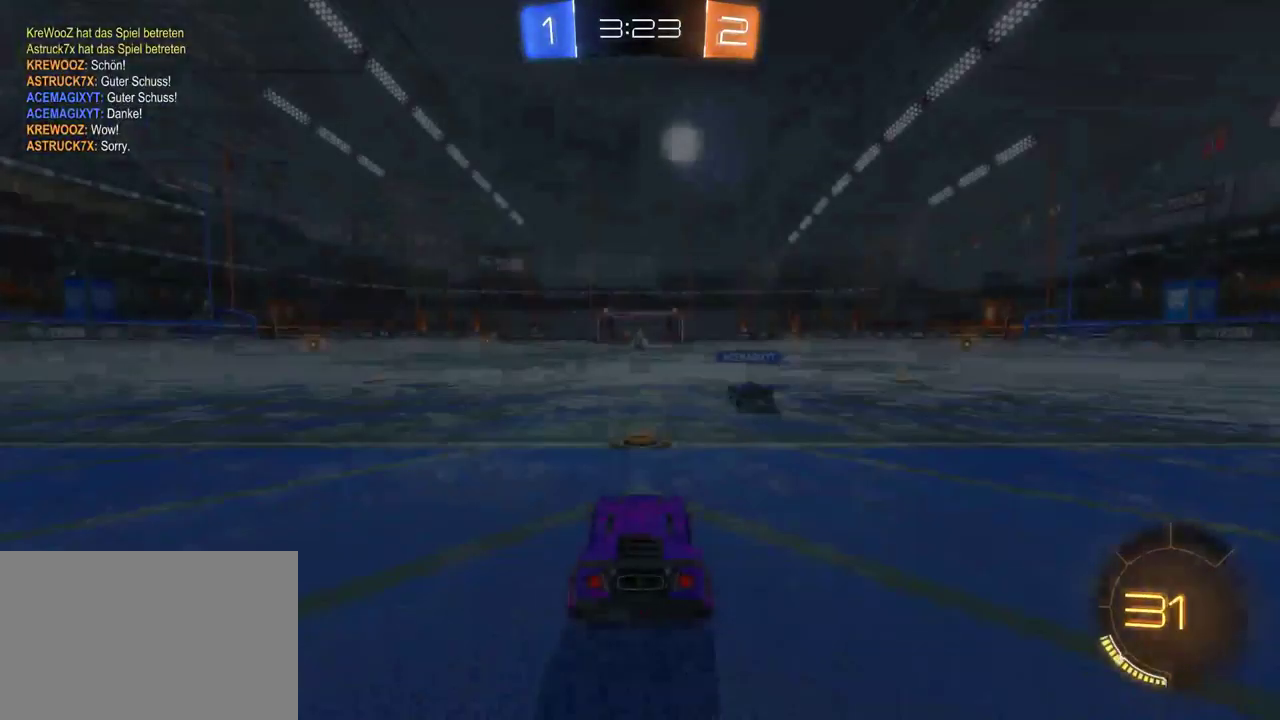
{"buttons": ["R2"], "left_stick": "center", "right_stick": "center", "events": [[167, "SELECT", "down"], [250, "DPAD_RIGHT", "down"], [300, "DPAD_DOWN", "down"], [300, "DPAD_UP", "down"], [317, "START", "down"], [367, "DPAD_DOWN", "up"], [367, "DPAD_RIGHT", "up"], [367, "DPAD_UP", "up"], [367, "SELECT", "up"], [367, "START", "up"]]}
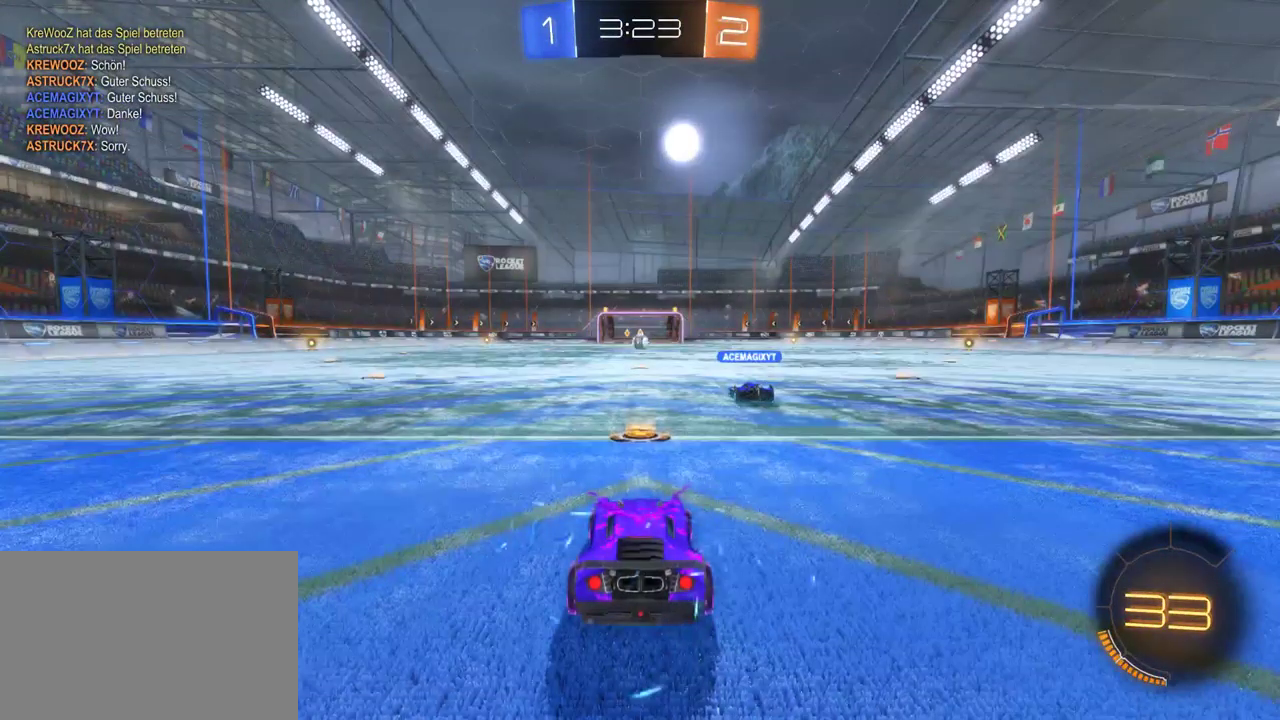
{"buttons": ["R2"], "left_stick": "right", "right_stick": "center", "events": [[183, "left_stick", "right"], [217, "TRIANGLE", "down"], [350, "TRIANGLE", "up"]]}
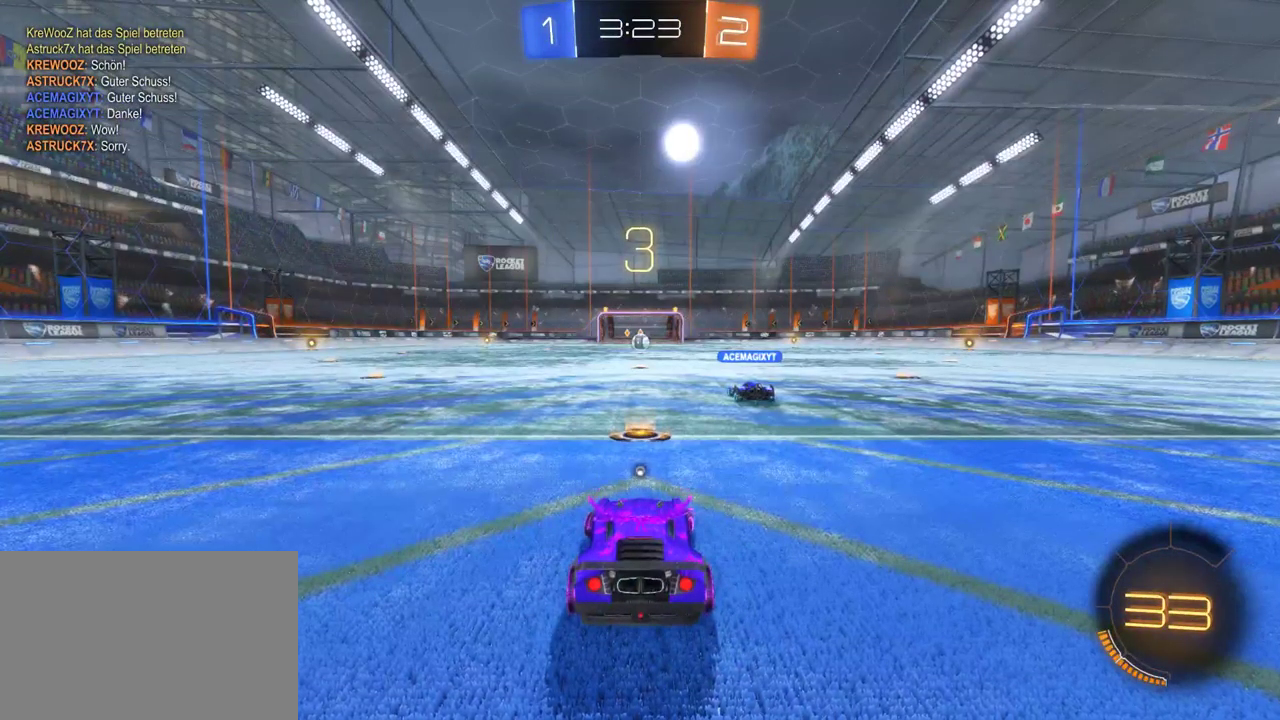
{"buttons": ["R2"], "left_stick": "right", "right_stick": "center", "events": []}
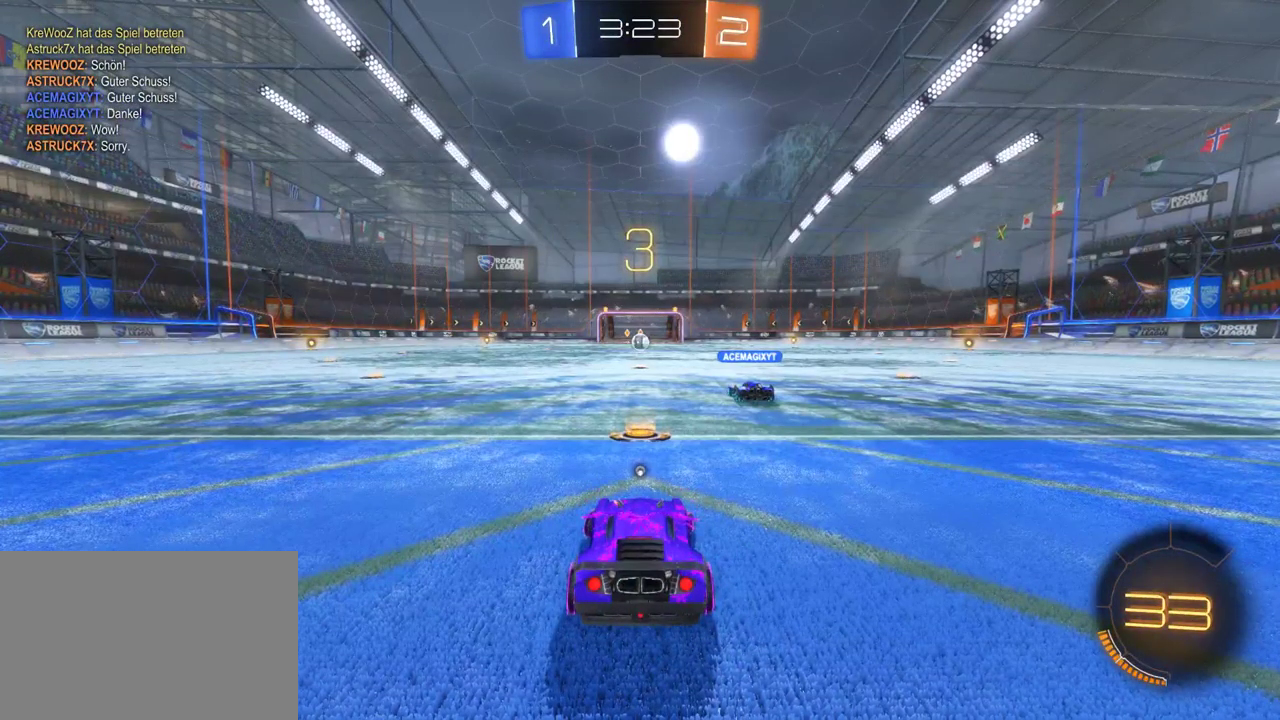
{"buttons": ["R2"], "left_stick": "right", "right_stick": "center", "events": []}
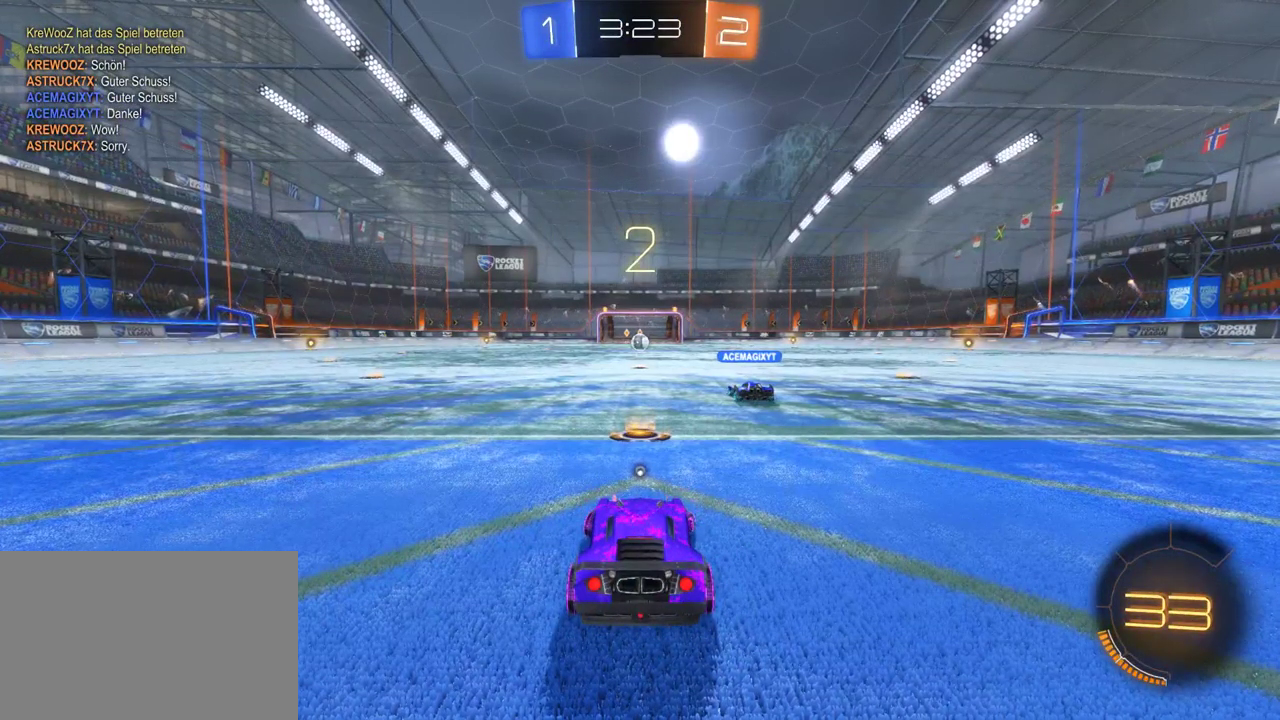
{"buttons": ["R2"], "left_stick": "right", "right_stick": "center", "events": []}
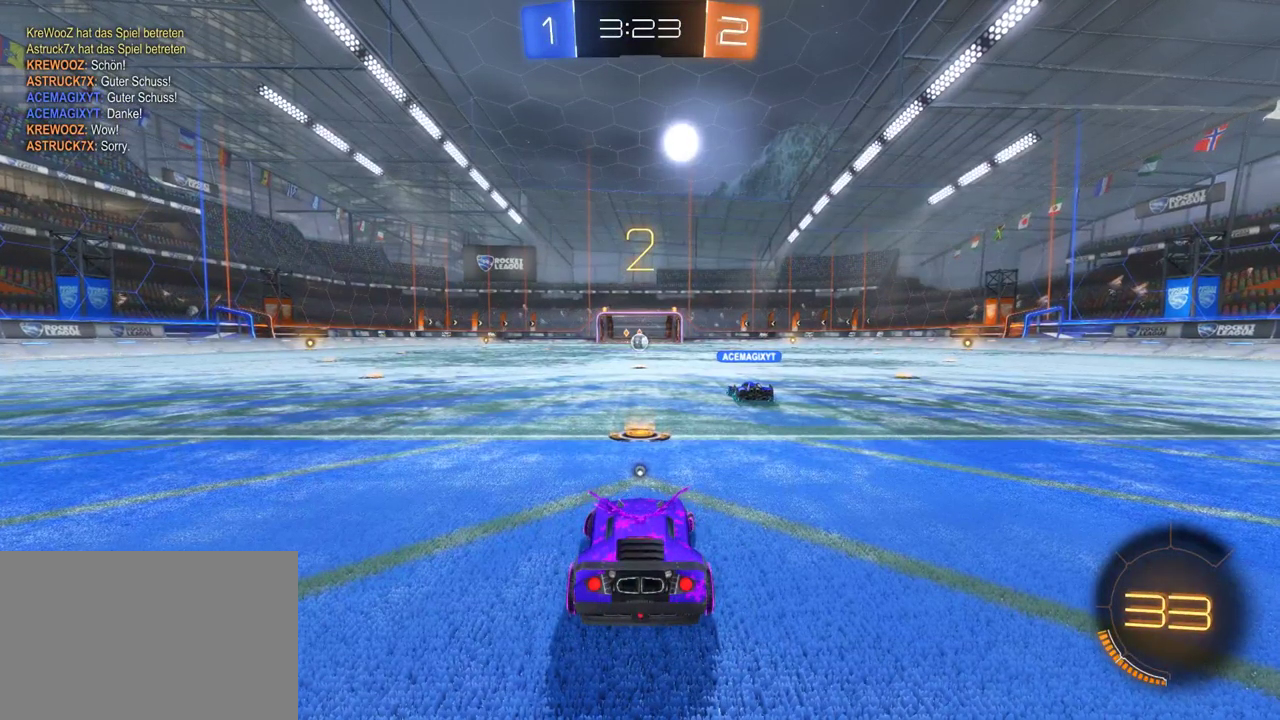
{"buttons": ["R2"], "left_stick": "right", "right_stick": "center", "events": []}
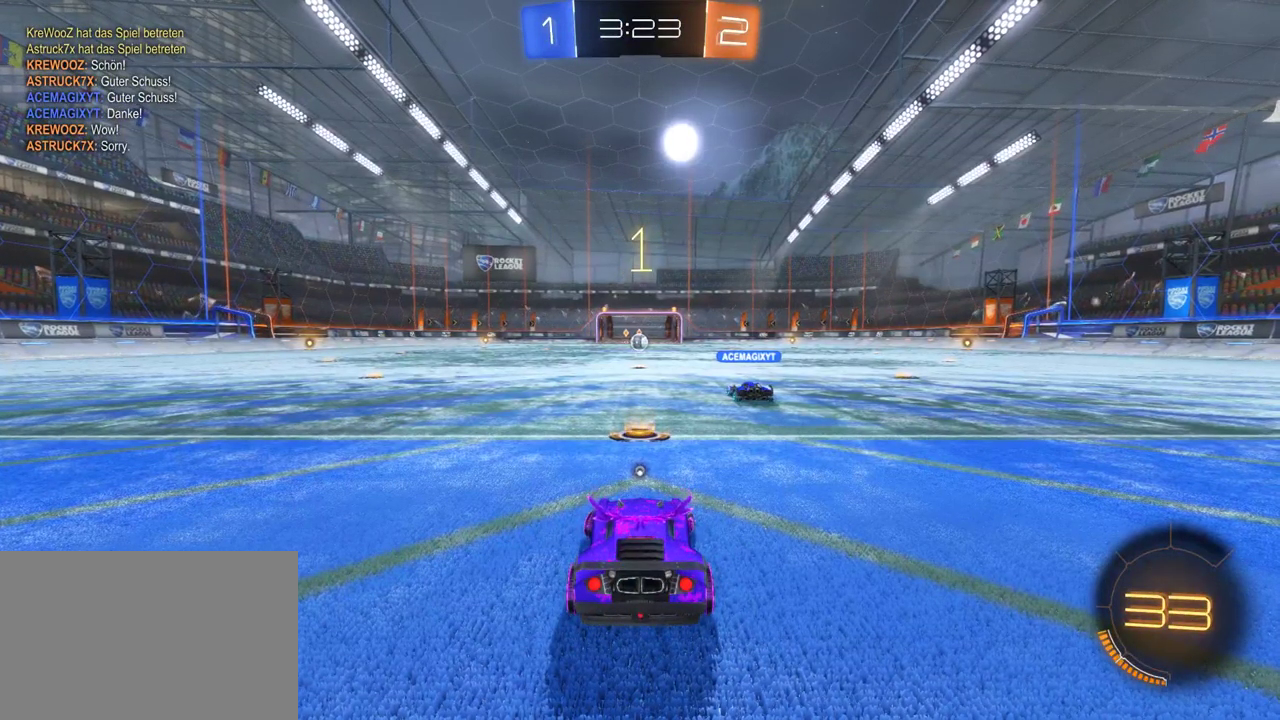
{"buttons": ["R2"], "left_stick": "right", "right_stick": "center", "events": []}